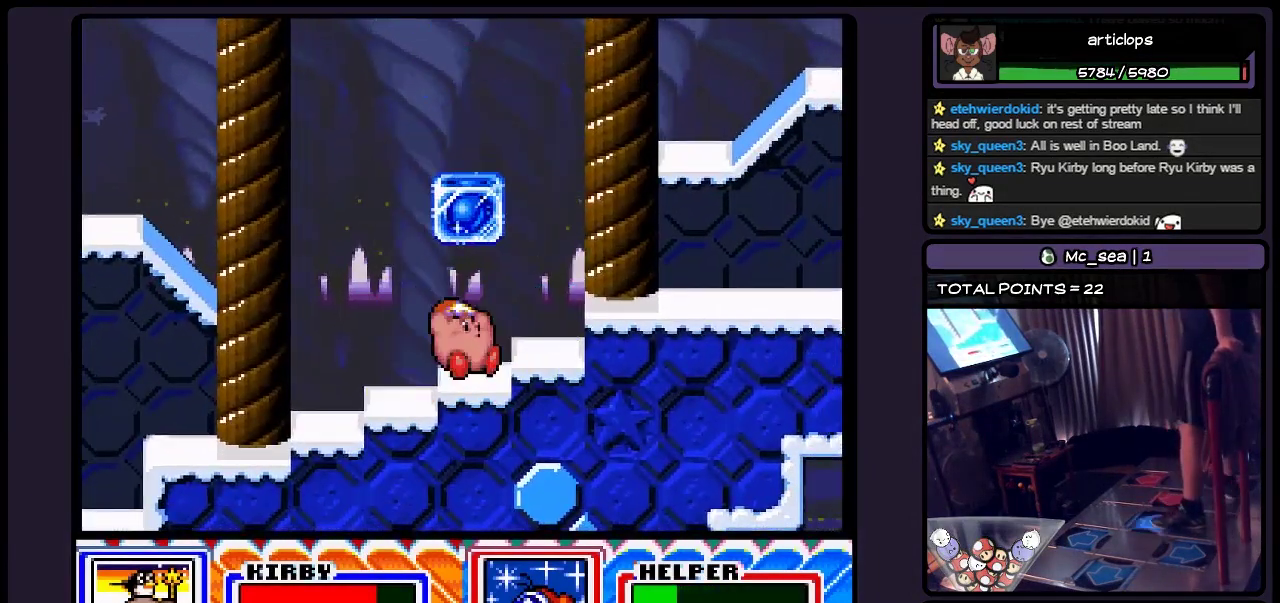
Gameplay with a controller (Nintendo layout); each line is a JSON object with the inputs held at the frame after it. "events" lists button and stick changes between this image and that frame as [ms after this image, input, new state], when the widget could be followed in between. Not read: L3 R3.
{"buttons": ["DPAD_RIGHT"], "events": []}
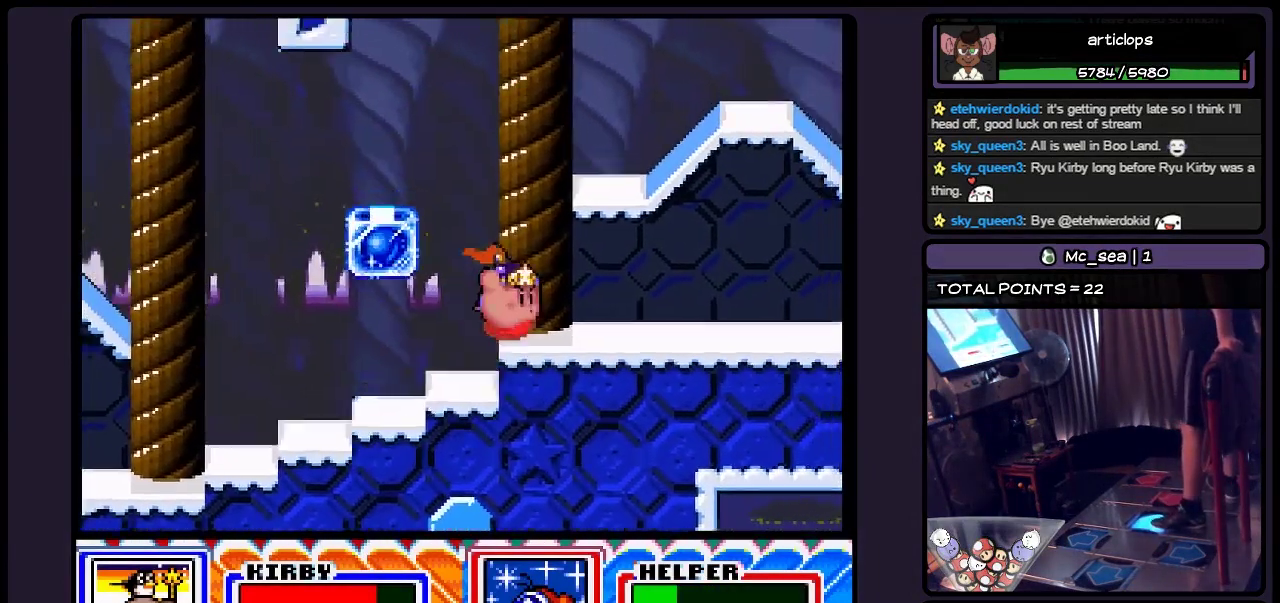
{"buttons": ["DPAD_RIGHT"], "events": []}
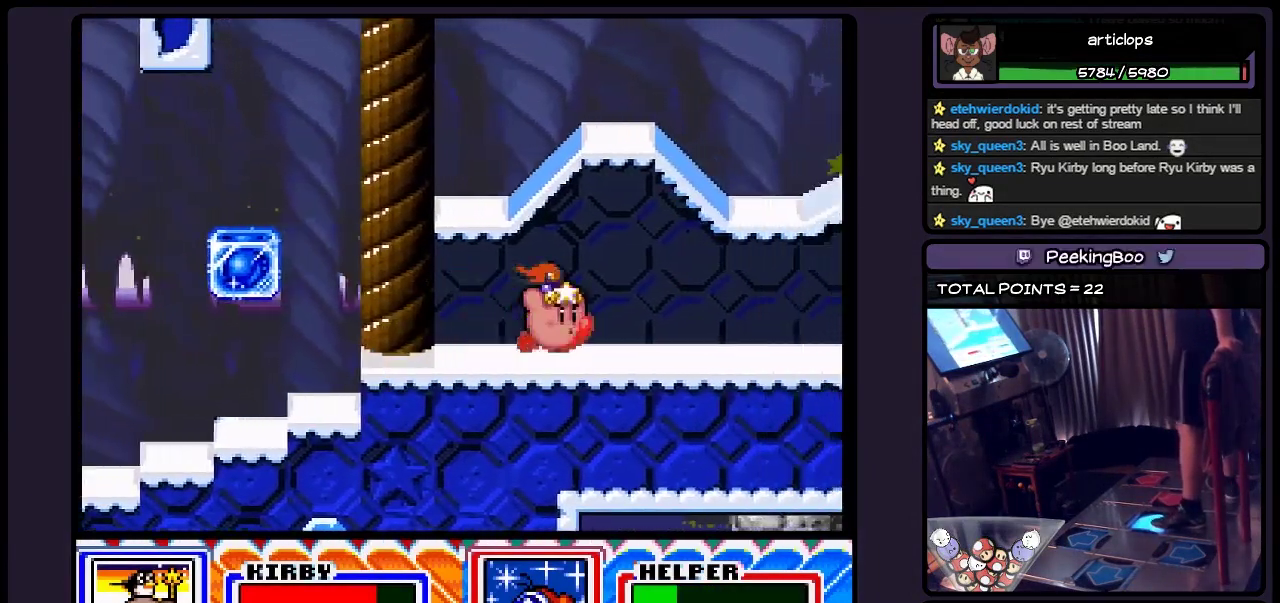
{"buttons": ["DPAD_RIGHT"], "events": []}
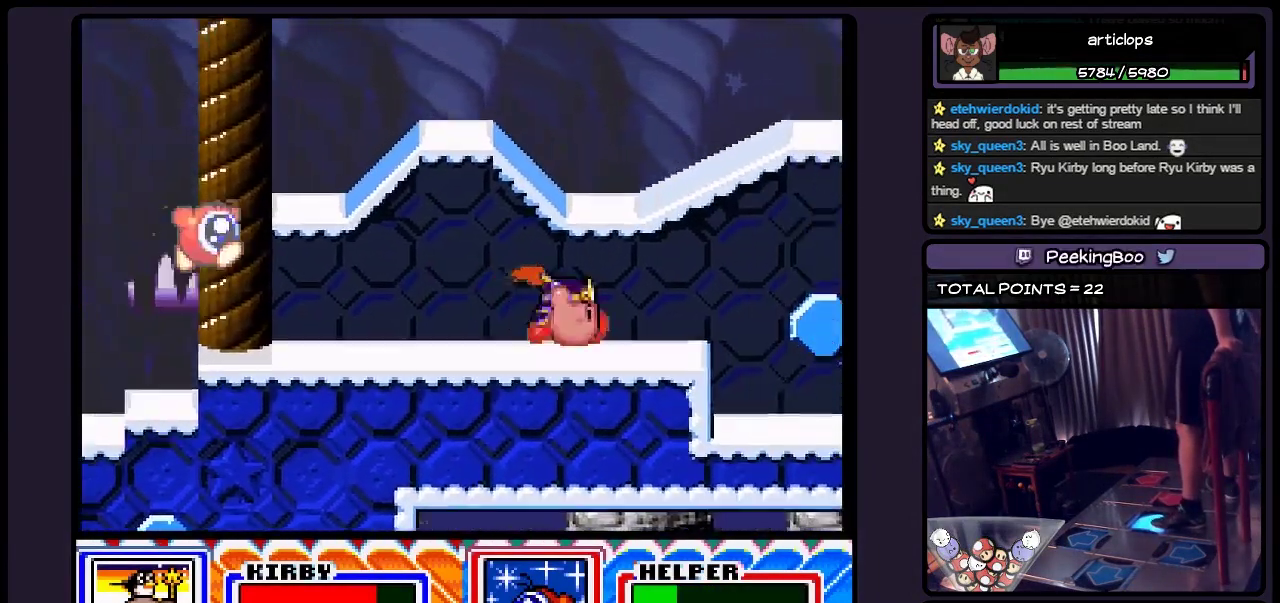
{"buttons": ["DPAD_RIGHT"], "events": []}
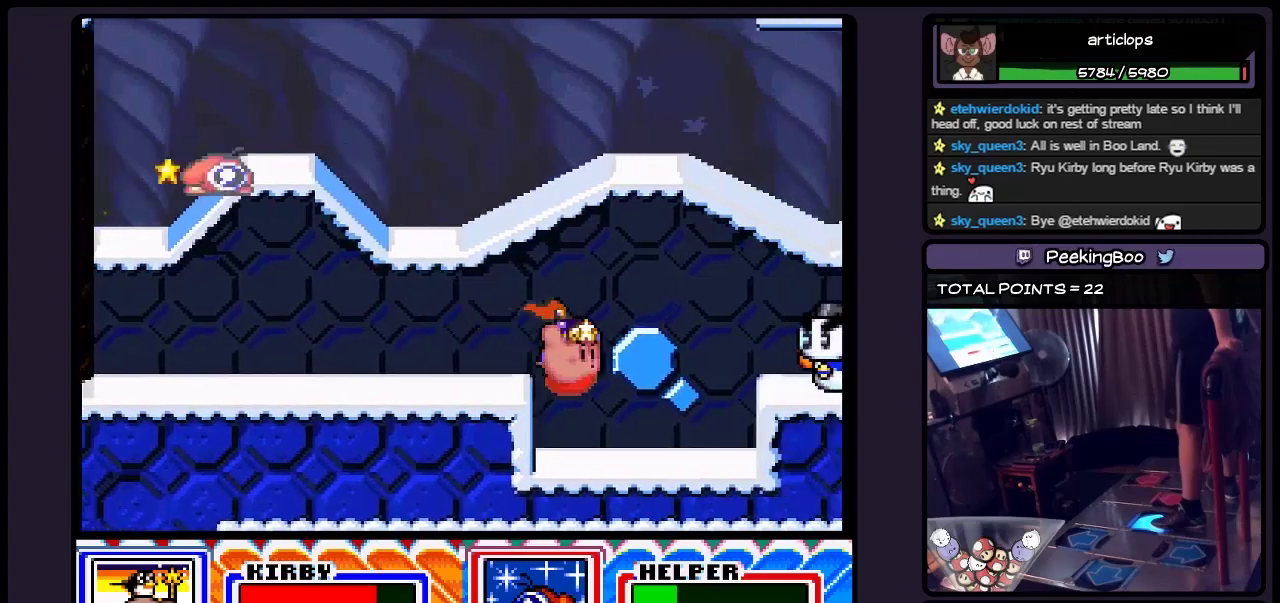
{"buttons": ["DPAD_RIGHT"], "events": [[300, "DPAD_RIGHT", "up"], [467, "DPAD_RIGHT", "down"]]}
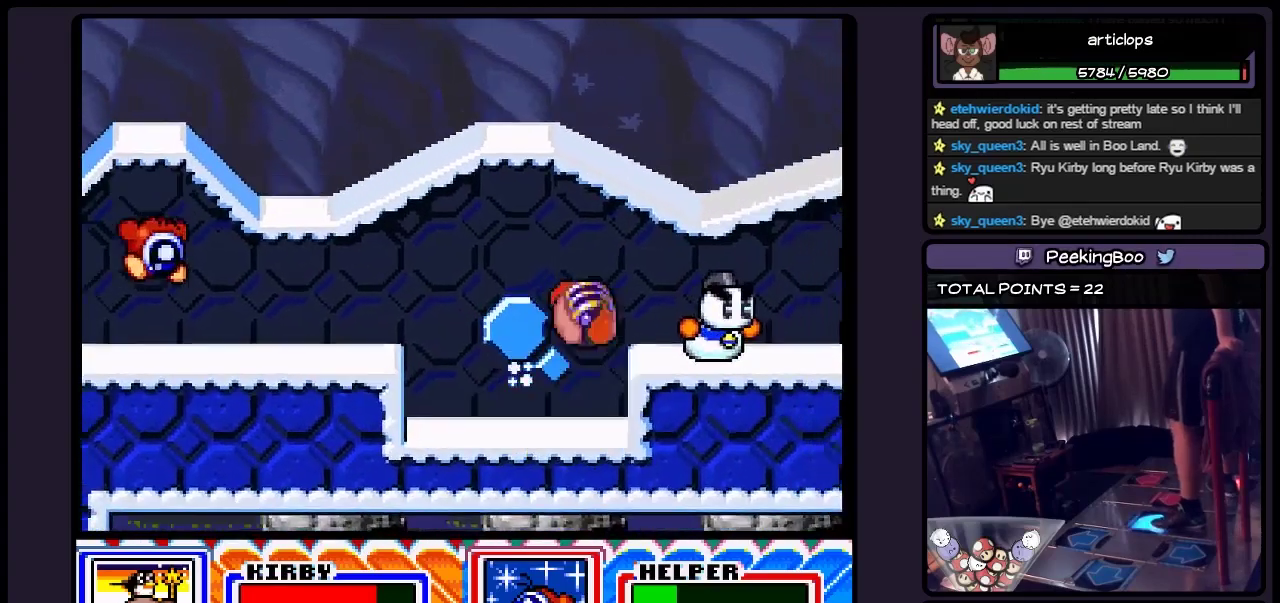
{"buttons": ["Y", "DPAD_RIGHT"], "events": [[83, "B", "down"], [217, "B", "up"], [383, "Y", "down"]]}
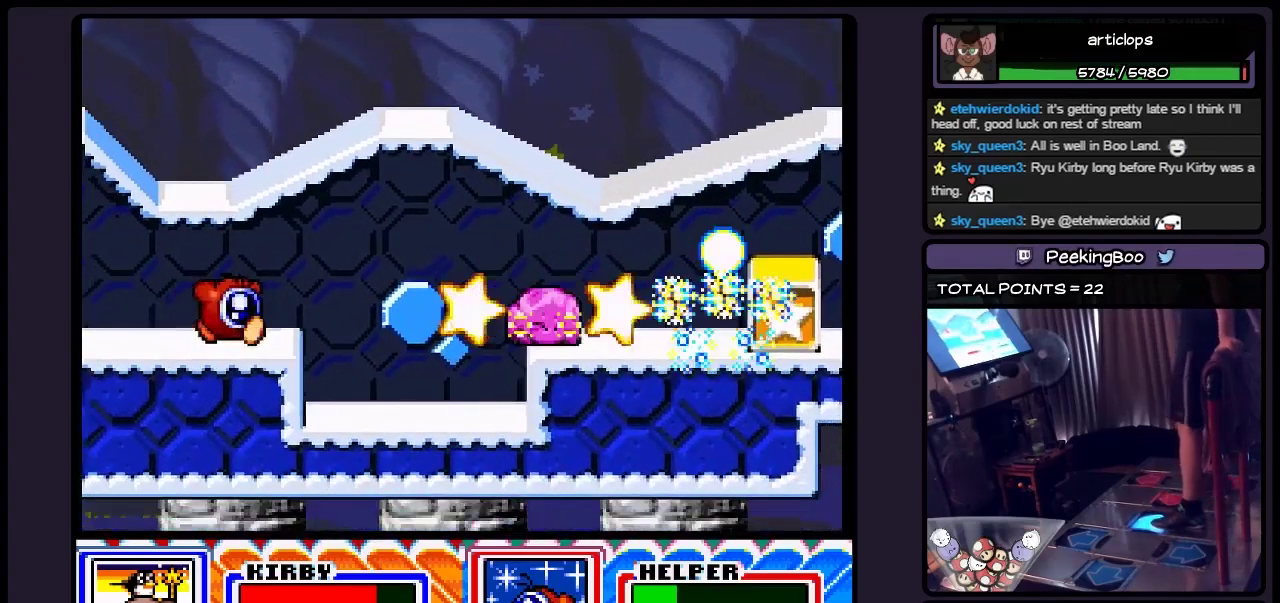
{"buttons": ["DPAD_RIGHT"], "events": [[83, "Y", "up"], [300, "DPAD_RIGHT", "up"], [467, "DPAD_RIGHT", "down"]]}
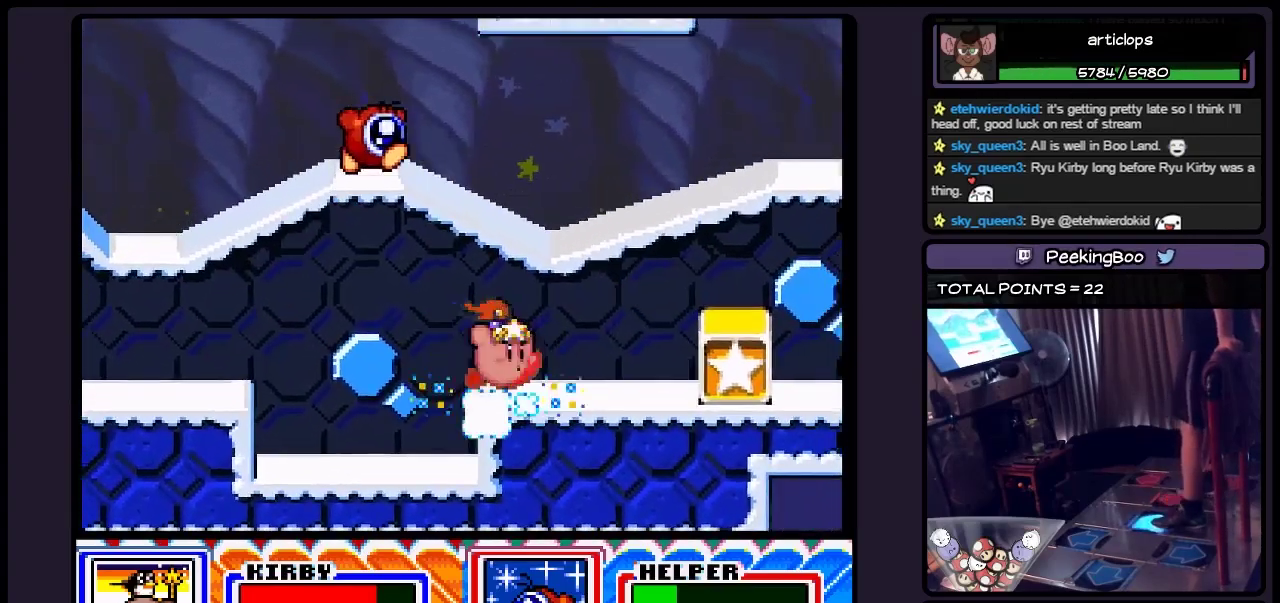
{"buttons": ["DPAD_RIGHT"], "events": [[83, "Y", "down"], [217, "Y", "up"], [300, "DPAD_RIGHT", "up"], [383, "DPAD_RIGHT", "down"]]}
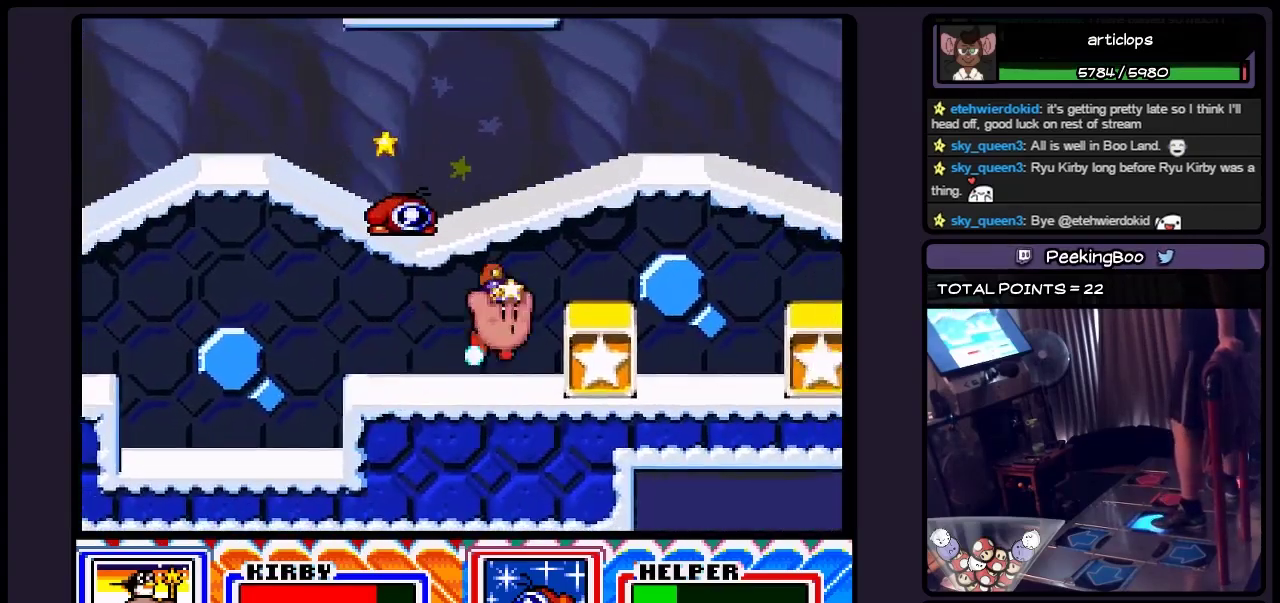
{"buttons": ["DPAD_RIGHT"], "events": [[83, "B", "down"], [300, "B", "up"]]}
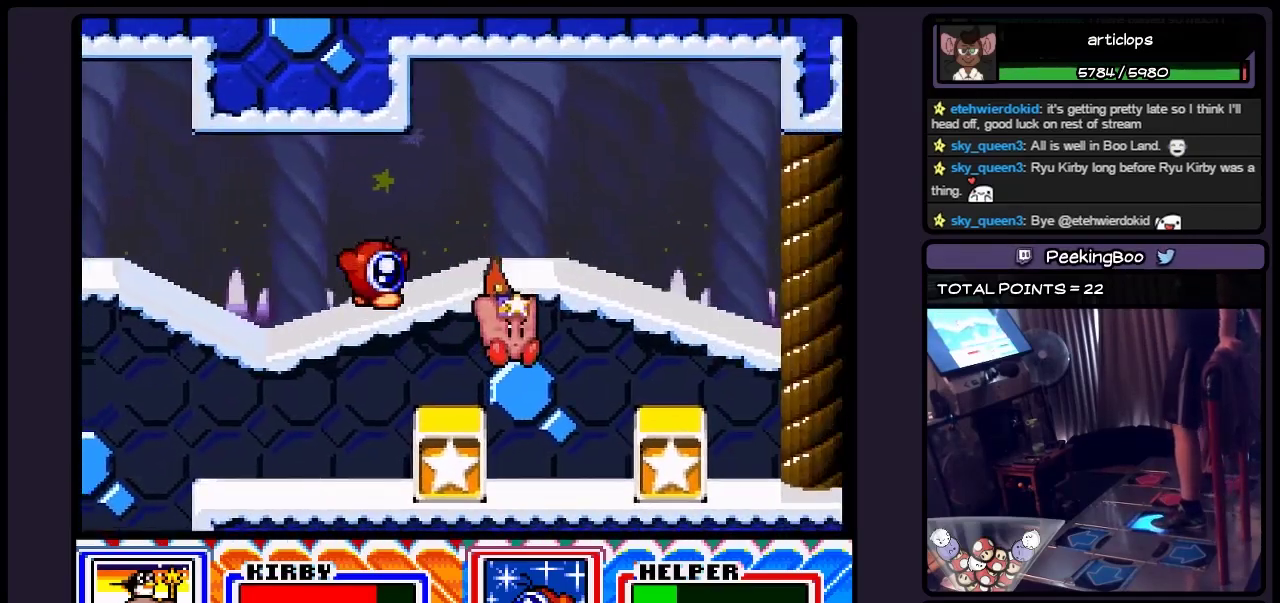
{"buttons": ["DPAD_RIGHT"], "events": [[83, "DPAD_RIGHT", "up"], [383, "DPAD_RIGHT", "down"]]}
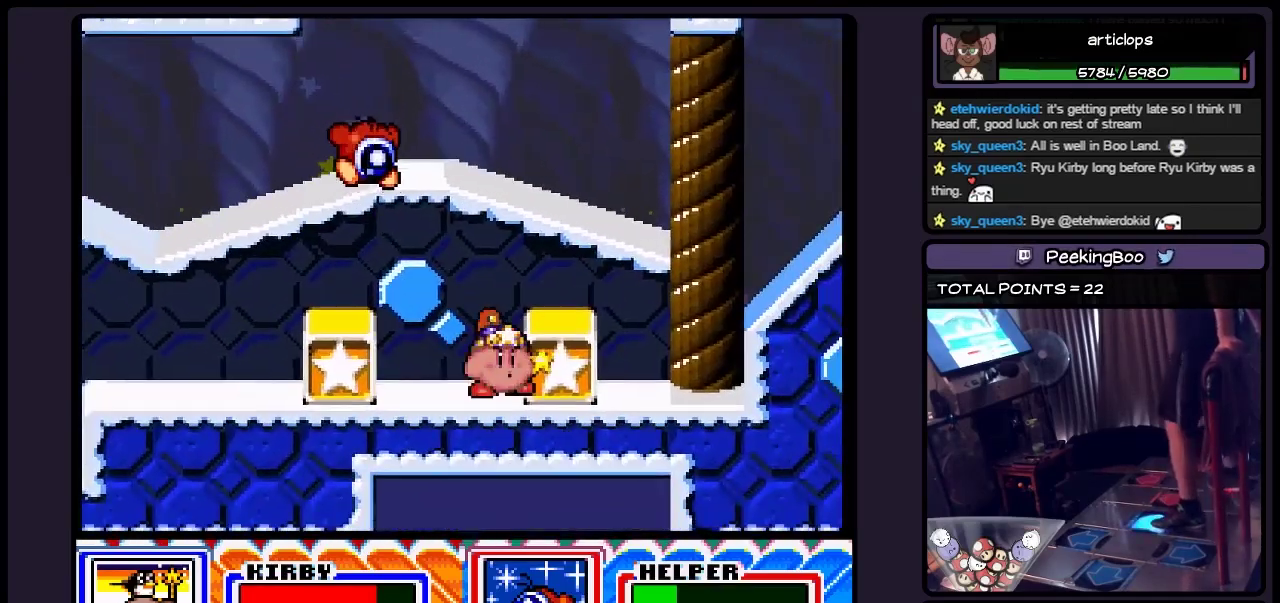
{"buttons": ["B", "DPAD_RIGHT"], "events": [[50, "B", "down"], [250, "B", "up"], [417, "B", "down"]]}
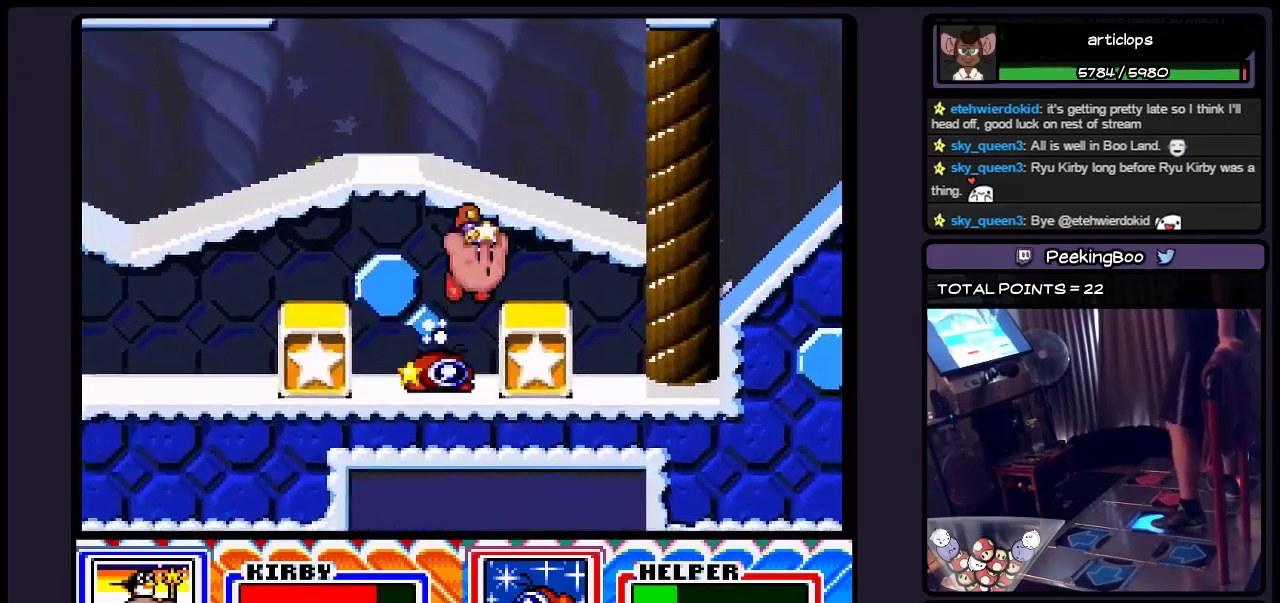
{"buttons": ["DPAD_RIGHT"], "events": [[217, "B", "up"]]}
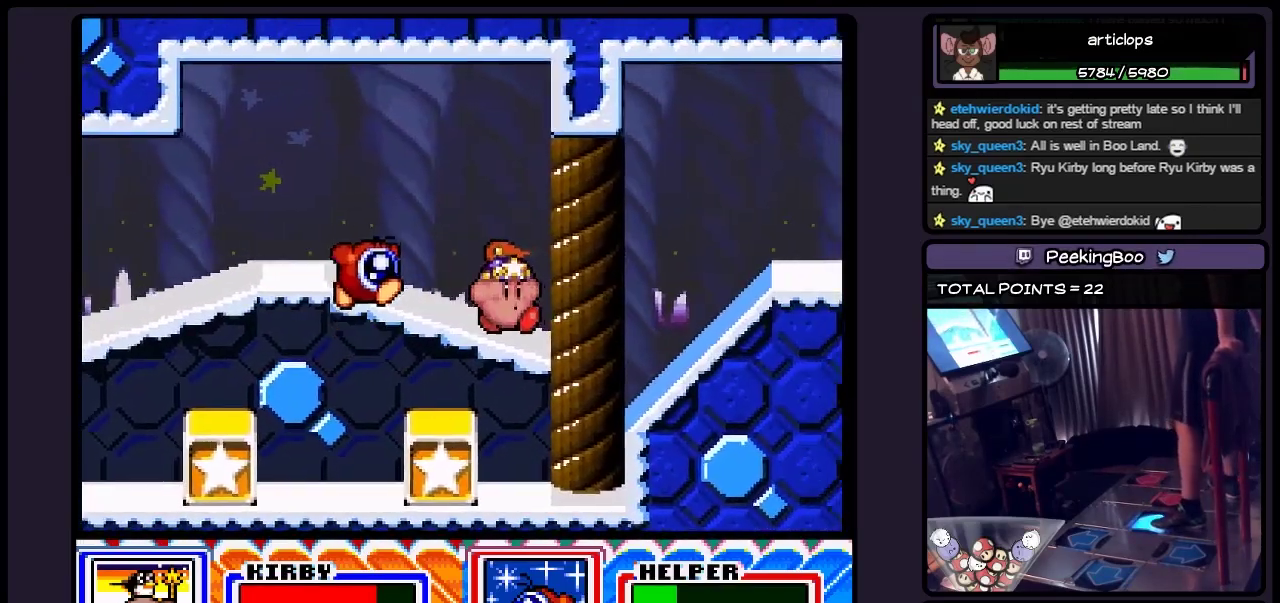
{"buttons": ["DPAD_RIGHT"], "events": [[217, "DPAD_RIGHT", "up"], [383, "DPAD_RIGHT", "down"]]}
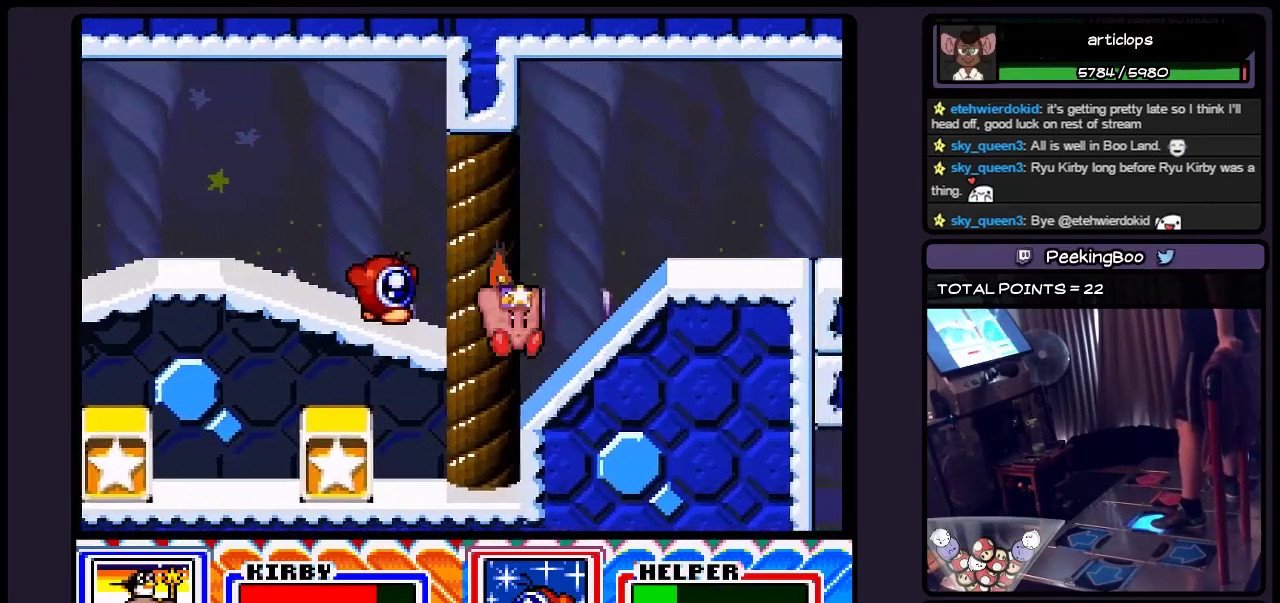
{"buttons": [], "events": [[333, "DPAD_RIGHT", "up"]]}
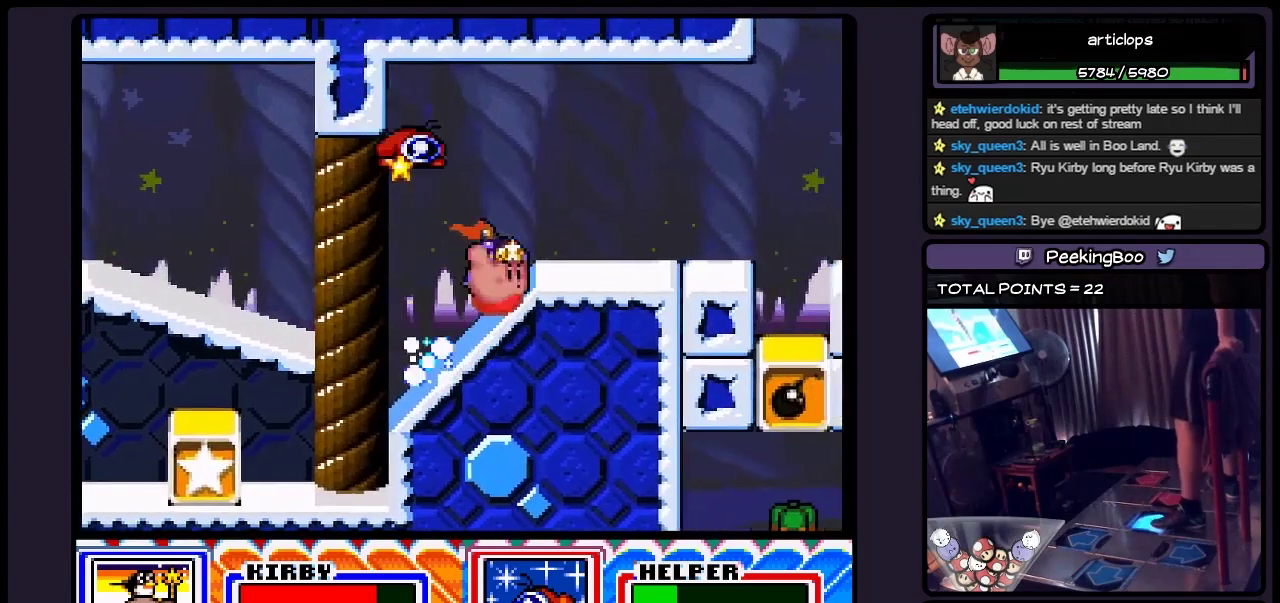
{"buttons": ["DPAD_RIGHT"], "events": [[50, "DPAD_RIGHT", "down"]]}
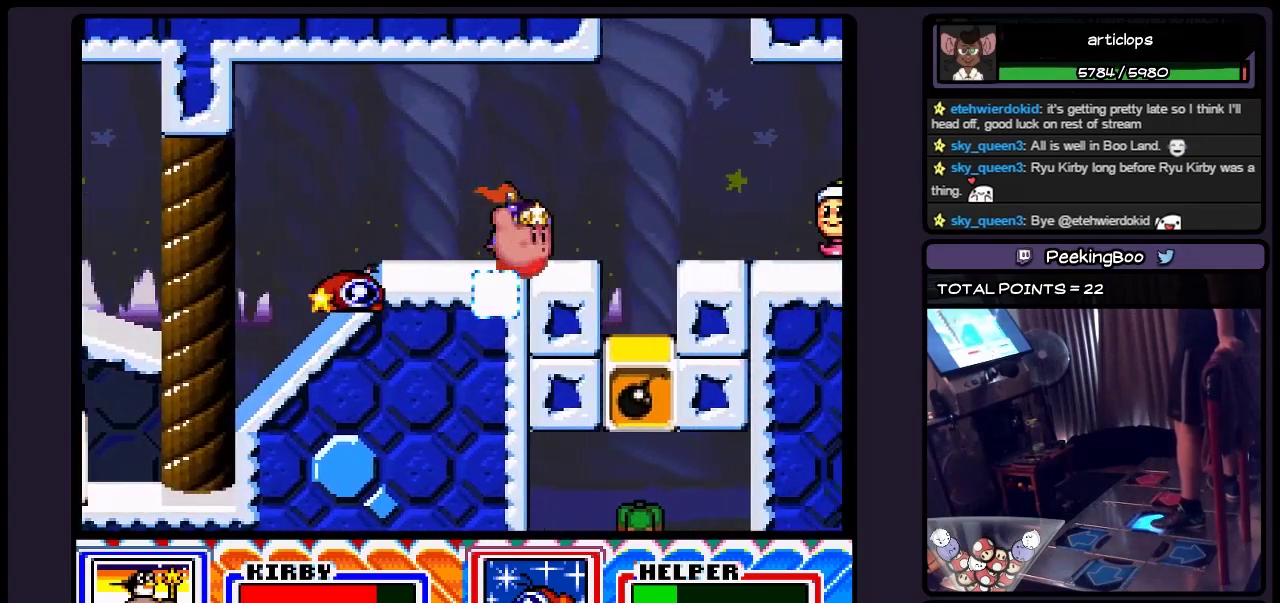
{"buttons": ["DPAD_RIGHT"], "events": [[217, "B", "down"], [417, "B", "up"]]}
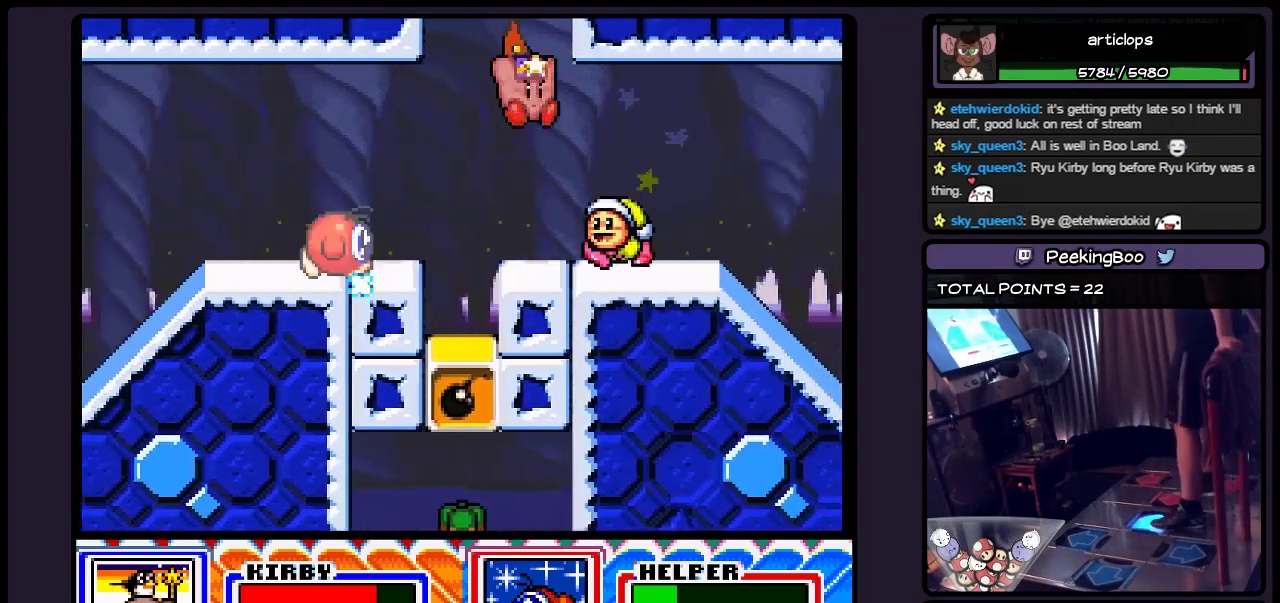
{"buttons": ["DPAD_RIGHT"], "events": [[133, "Y", "down"], [417, "Y", "up"]]}
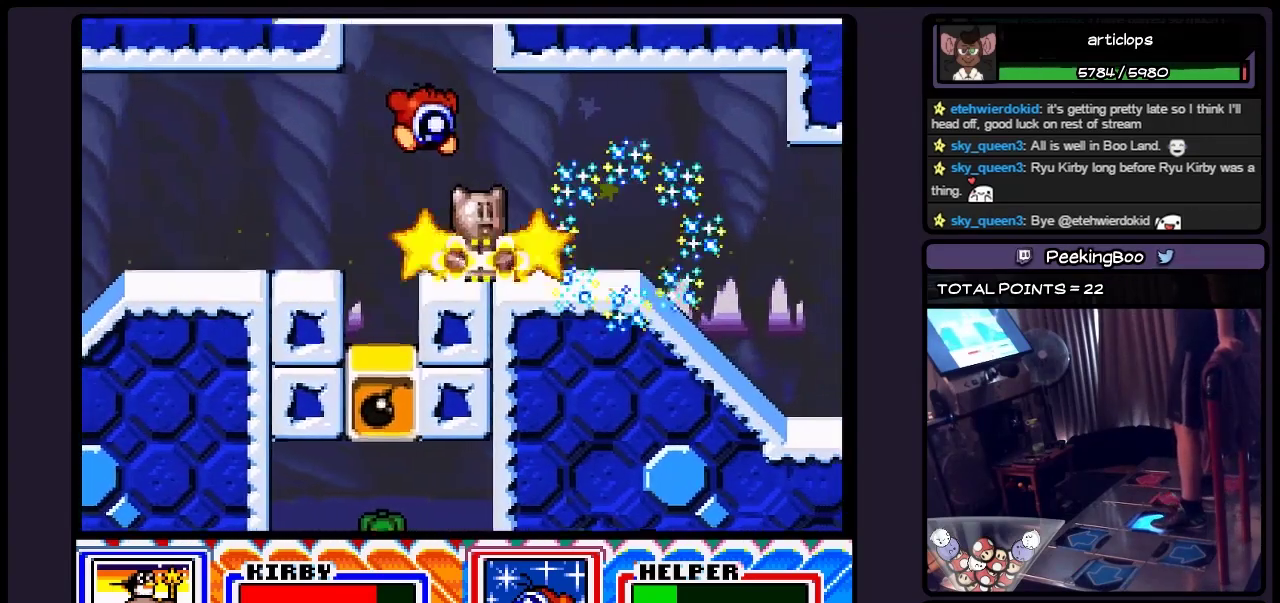
{"buttons": ["Y"], "events": [[250, "Y", "down"], [467, "DPAD_RIGHT", "up"]]}
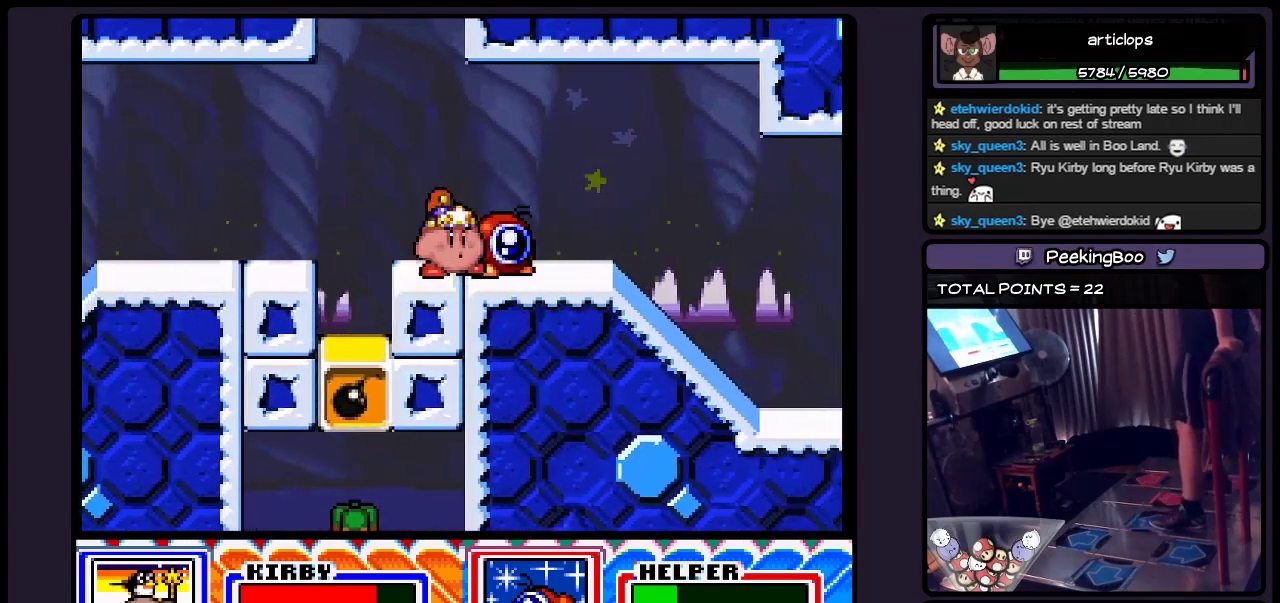
{"buttons": ["DPAD_RIGHT"], "events": [[83, "Y", "up"], [167, "DPAD_RIGHT", "down"]]}
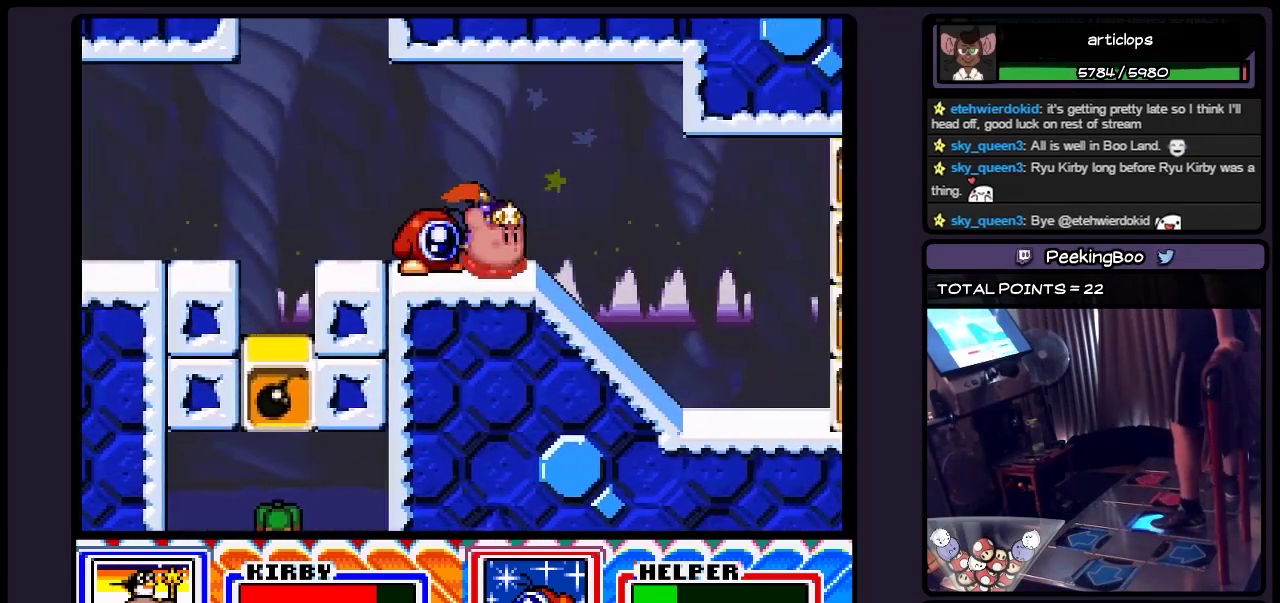
{"buttons": ["DPAD_RIGHT"], "events": []}
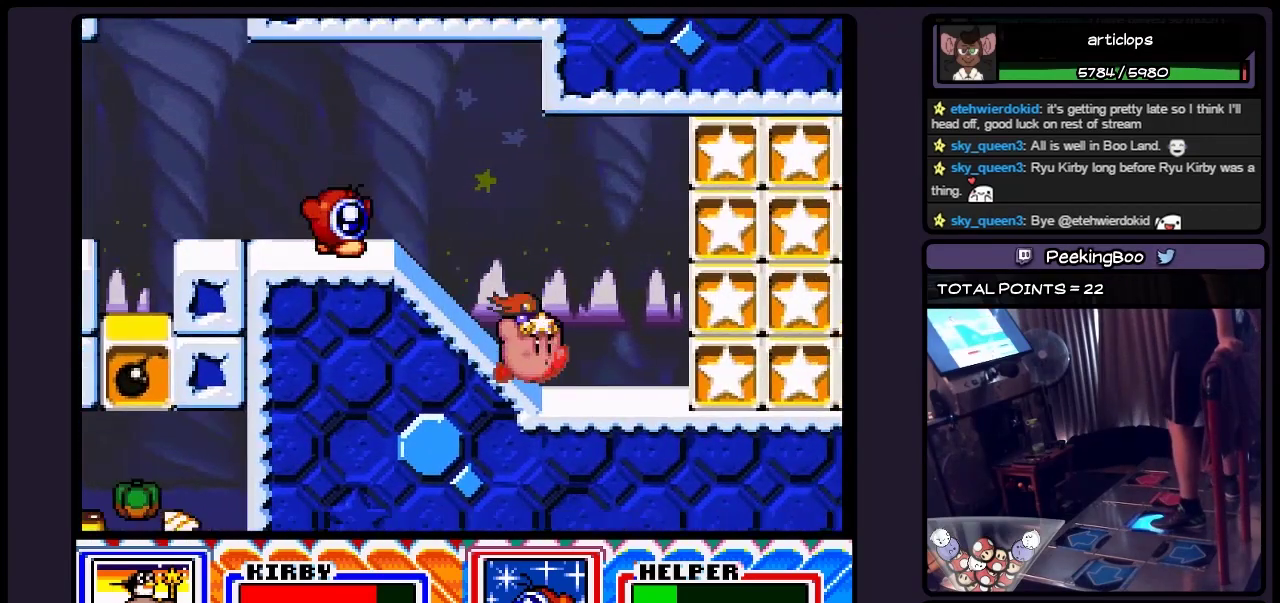
{"buttons": ["DPAD_RIGHT"], "events": [[167, "B", "down"], [383, "B", "up"]]}
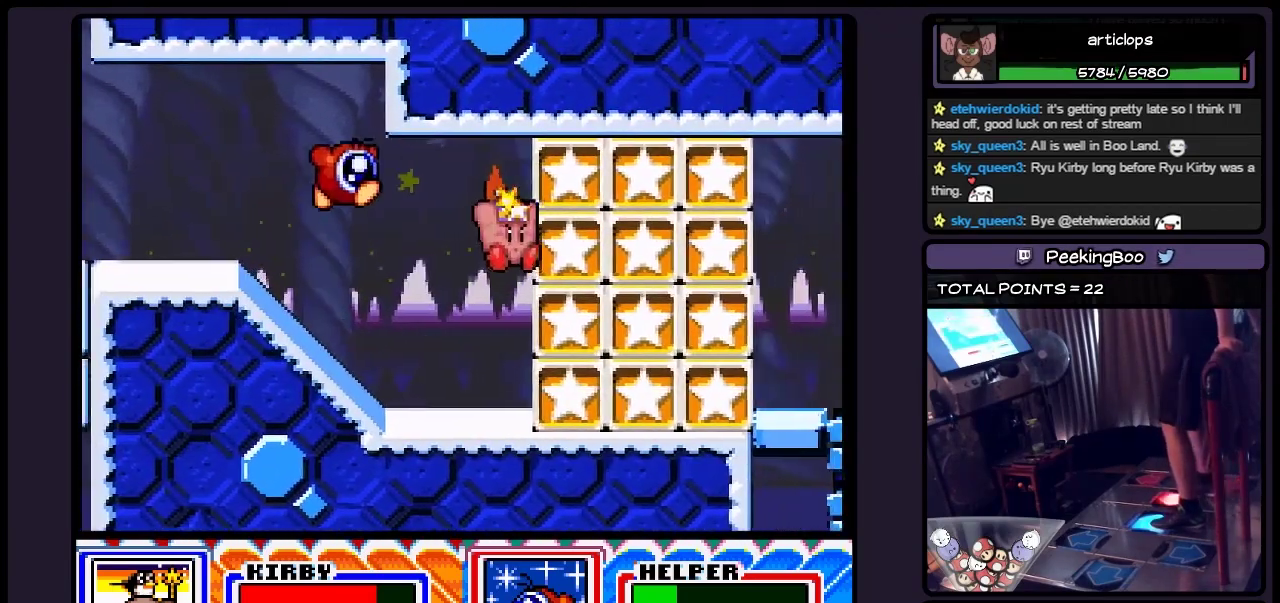
{"buttons": ["DPAD_RIGHT"], "events": [[83, "Y", "down"], [300, "Y", "up"]]}
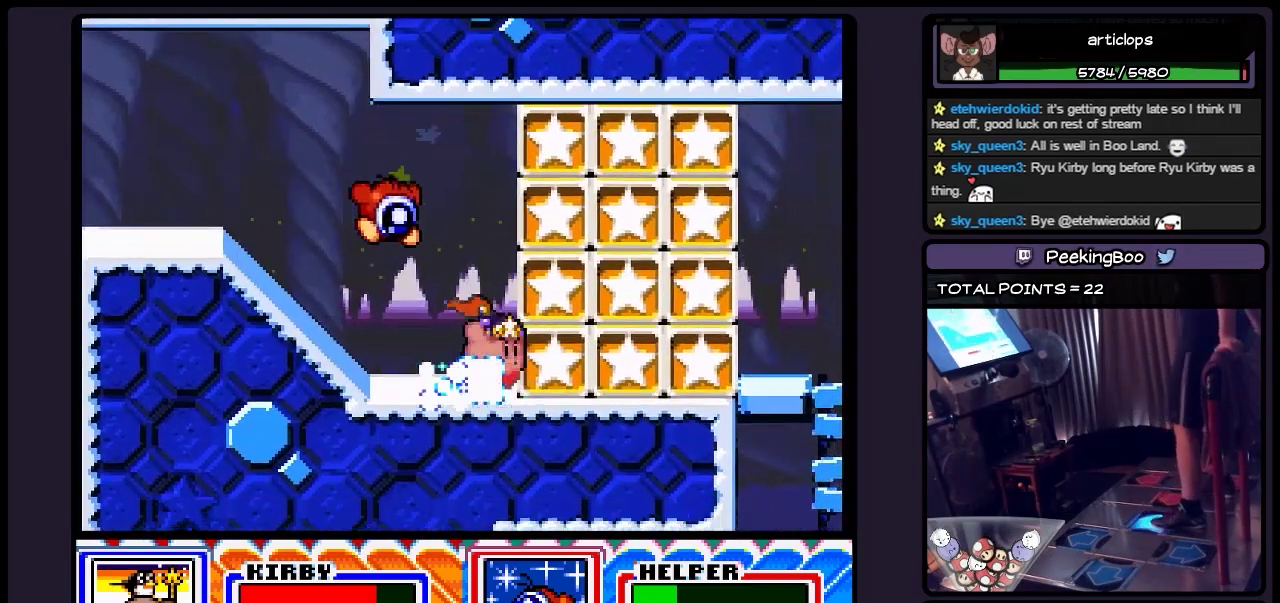
{"buttons": ["DPAD_RIGHT"], "events": [[50, "DPAD_RIGHT", "up"], [250, "DPAD_RIGHT", "down"]]}
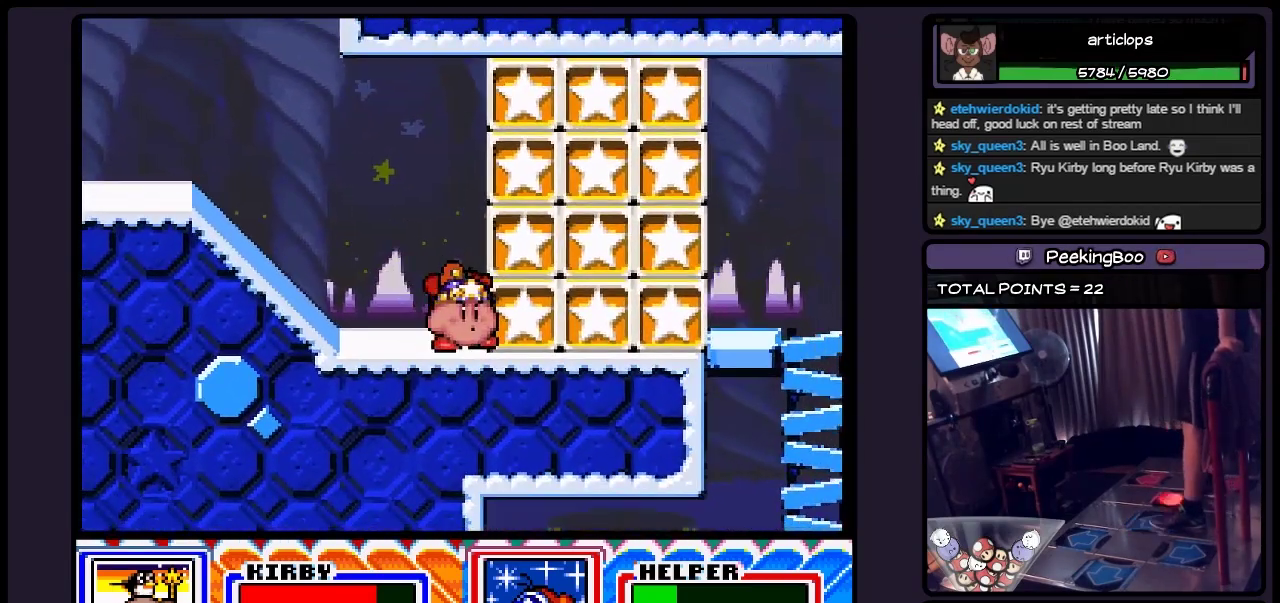
{"buttons": [], "events": [[50, "DPAD_RIGHT", "up"], [217, "Y", "down"], [417, "Y", "up"]]}
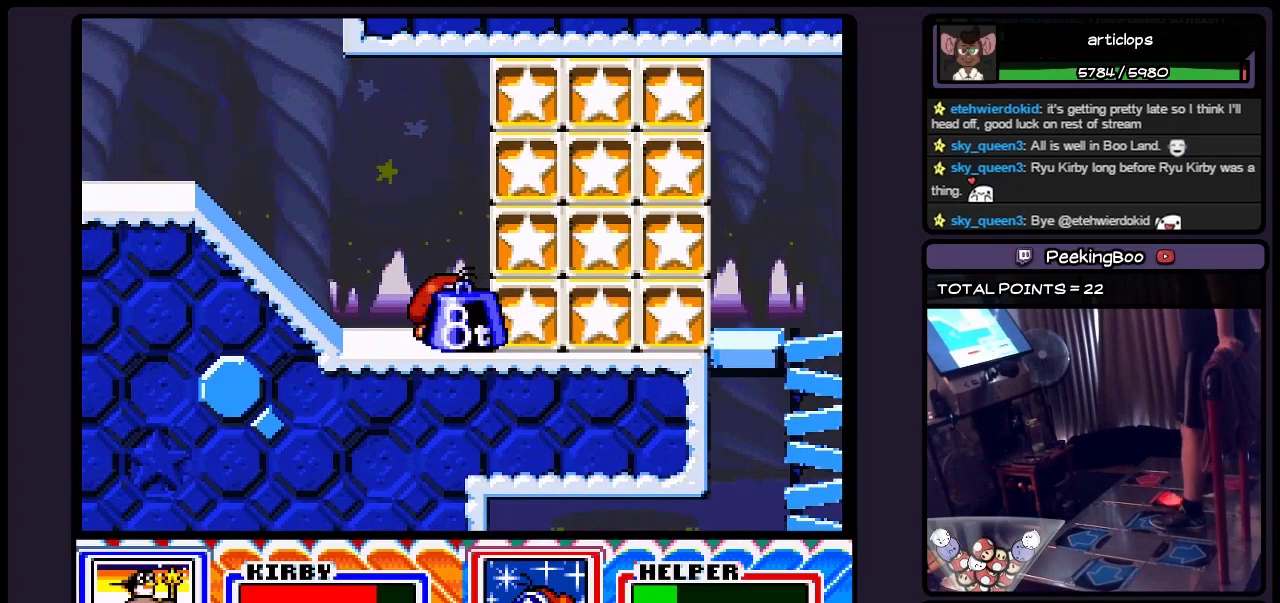
{"buttons": ["B"], "events": [[83, "Y", "down"], [333, "Y", "up"], [500, "B", "down"]]}
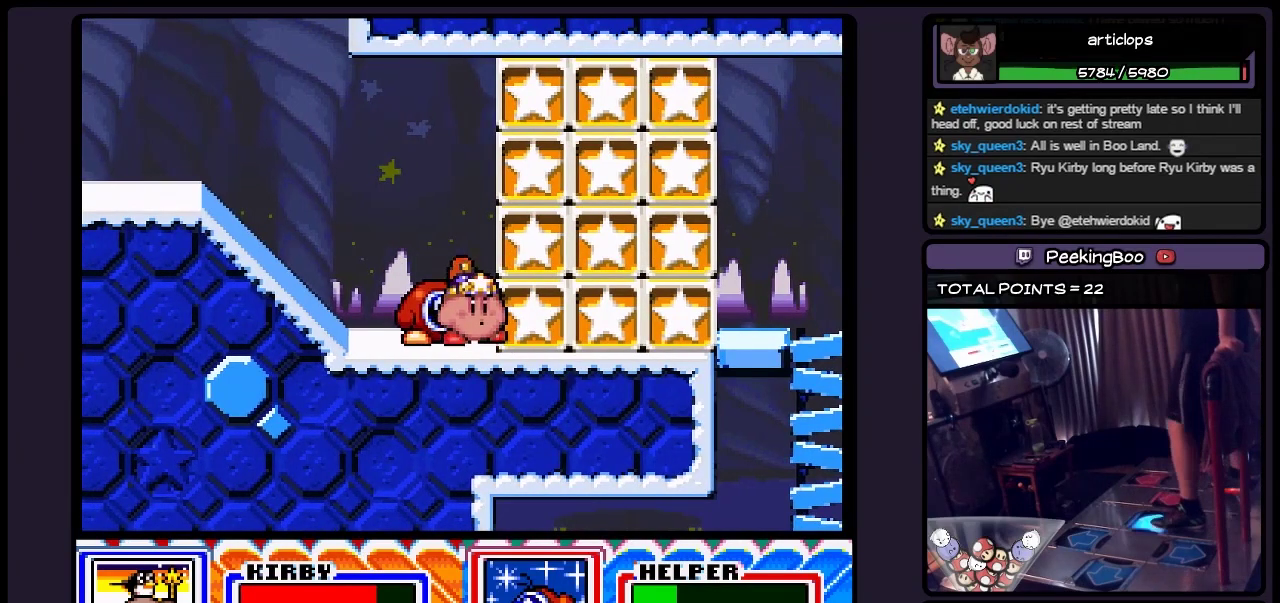
{"buttons": ["Y", "DPAD_RIGHT"], "events": [[217, "DPAD_RIGHT", "down"], [417, "B", "up"], [500, "Y", "down"]]}
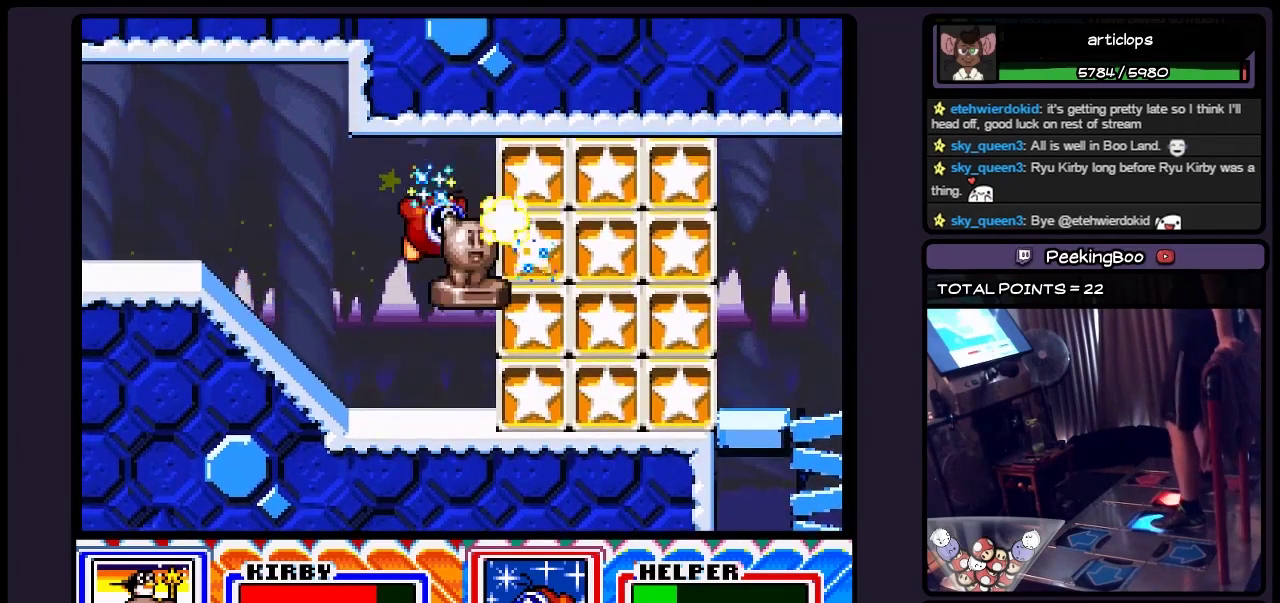
{"buttons": ["Y", "DPAD_RIGHT"], "events": [[217, "Y", "up"], [500, "Y", "down"]]}
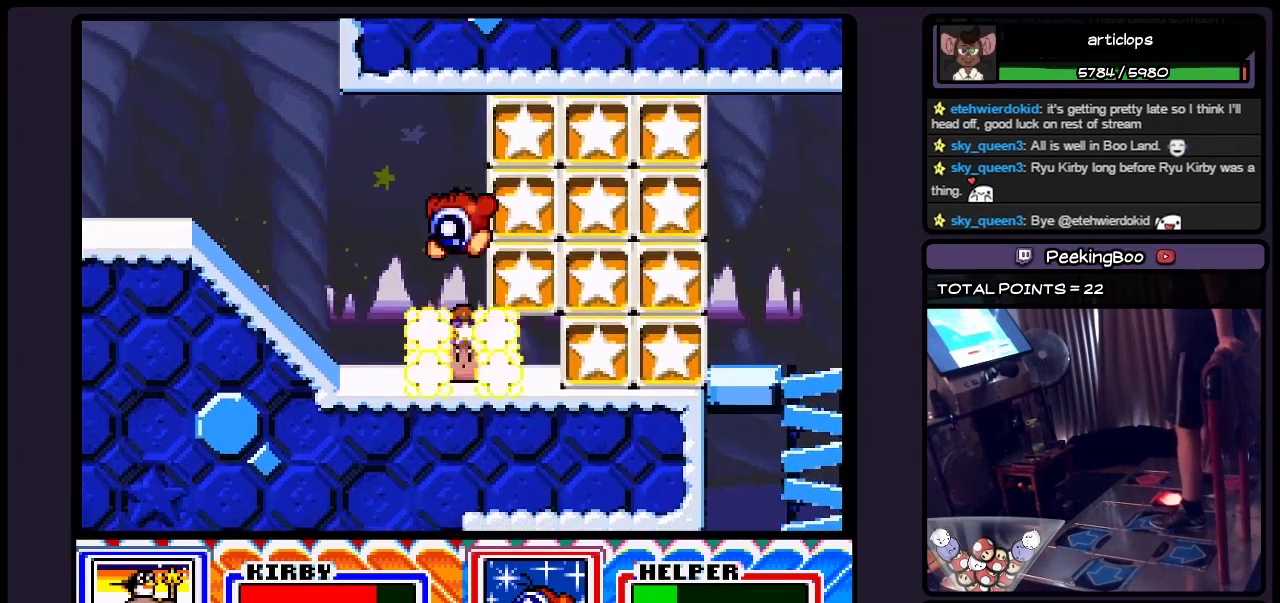
{"buttons": ["DPAD_RIGHT"], "events": [[217, "DPAD_RIGHT", "up"], [333, "Y", "up"], [383, "DPAD_RIGHT", "down"]]}